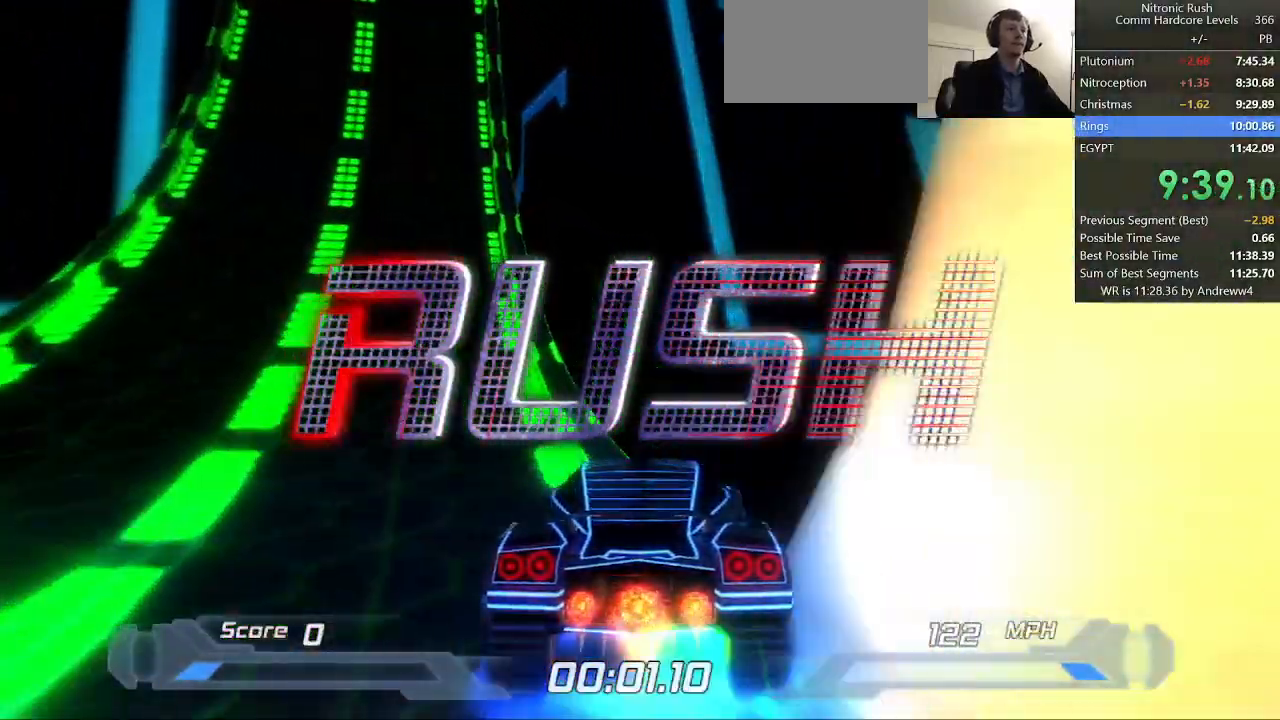
Gameplay with keyboard; each line is a JSON object with the keys held at the frame after it. "events" lists presses ("down") and releases ("up") of "a", "d", "down", "f", "left", "right", "s", "shift", "space", "t", "up" and "w" between this image and that frame as [ms after this image, input, new state], when the widget could be followed in between. No other keys are recorded. Mouse input is not recorded.
{"keys": ["d", "shift"], "events": [[83, "d", "down"], [133, "space", "up"]]}
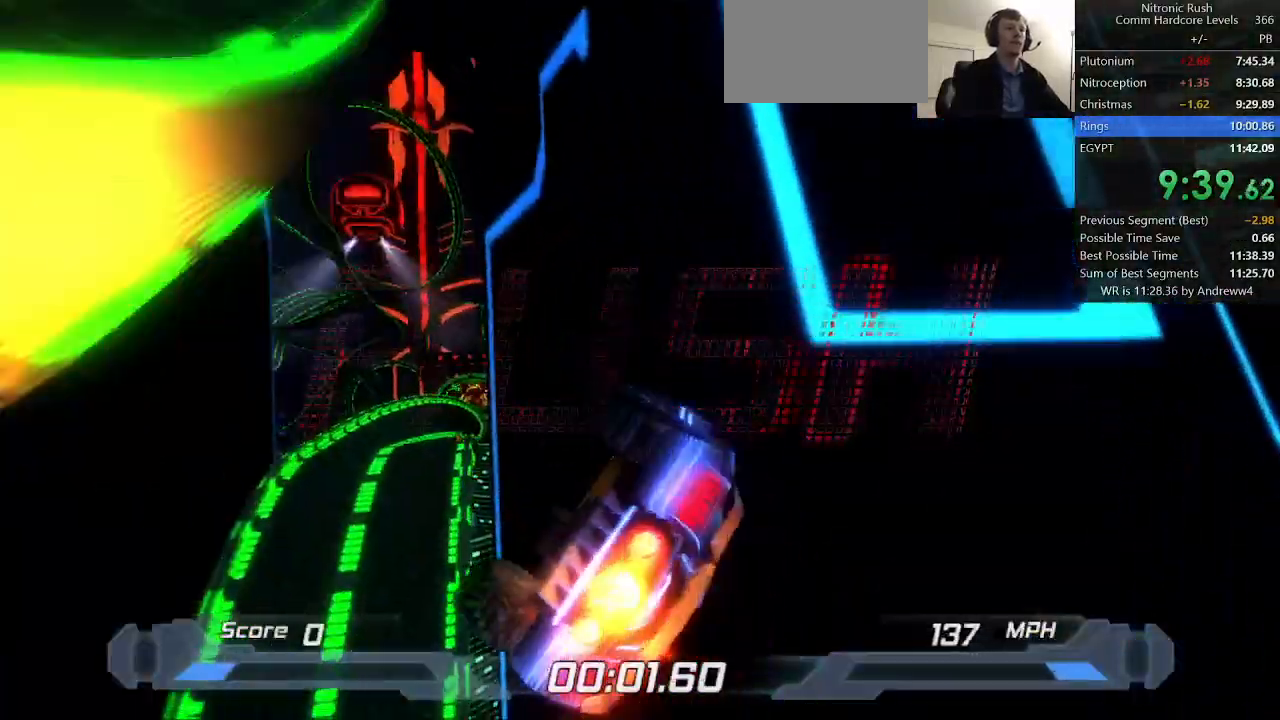
{"keys": ["shift"], "events": [[283, "d", "up"]]}
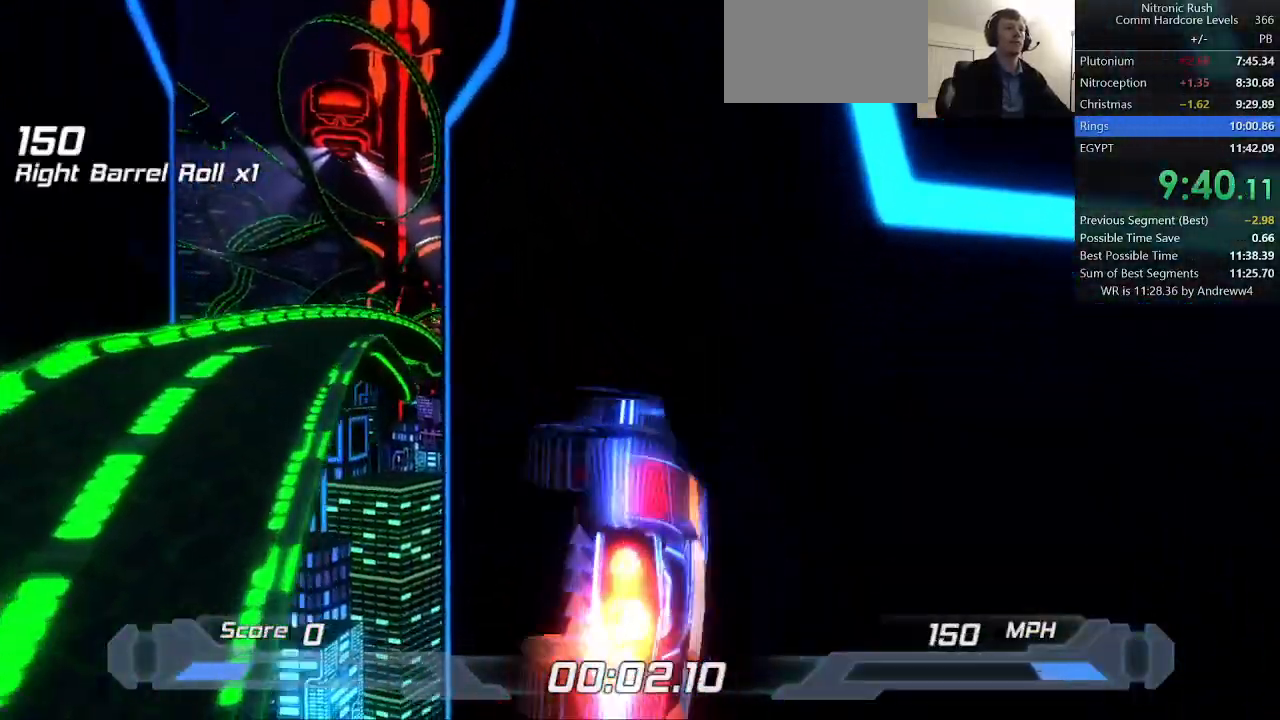
{"keys": ["shift"], "events": [[150, "a", "down"], [400, "a", "up"]]}
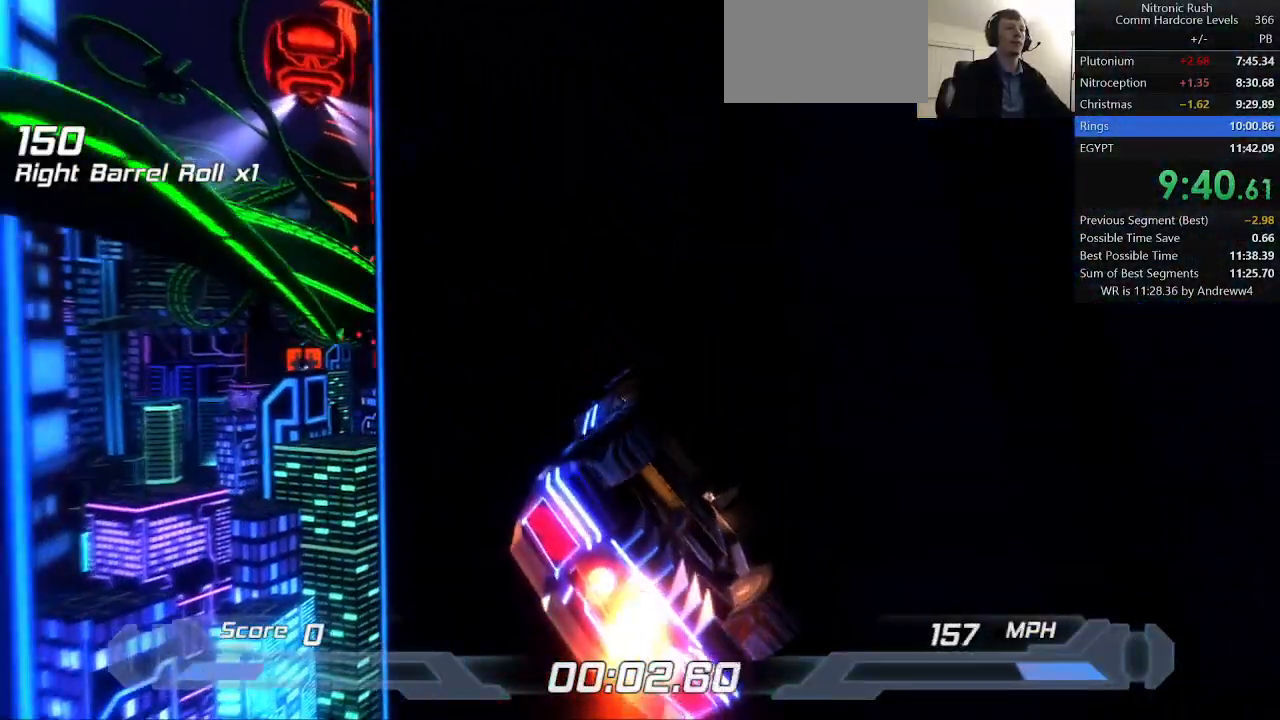
{"keys": ["right", "shift", "w"], "events": [[83, "s", "down"], [133, "s", "up"], [367, "w", "down"], [450, "right", "down"]]}
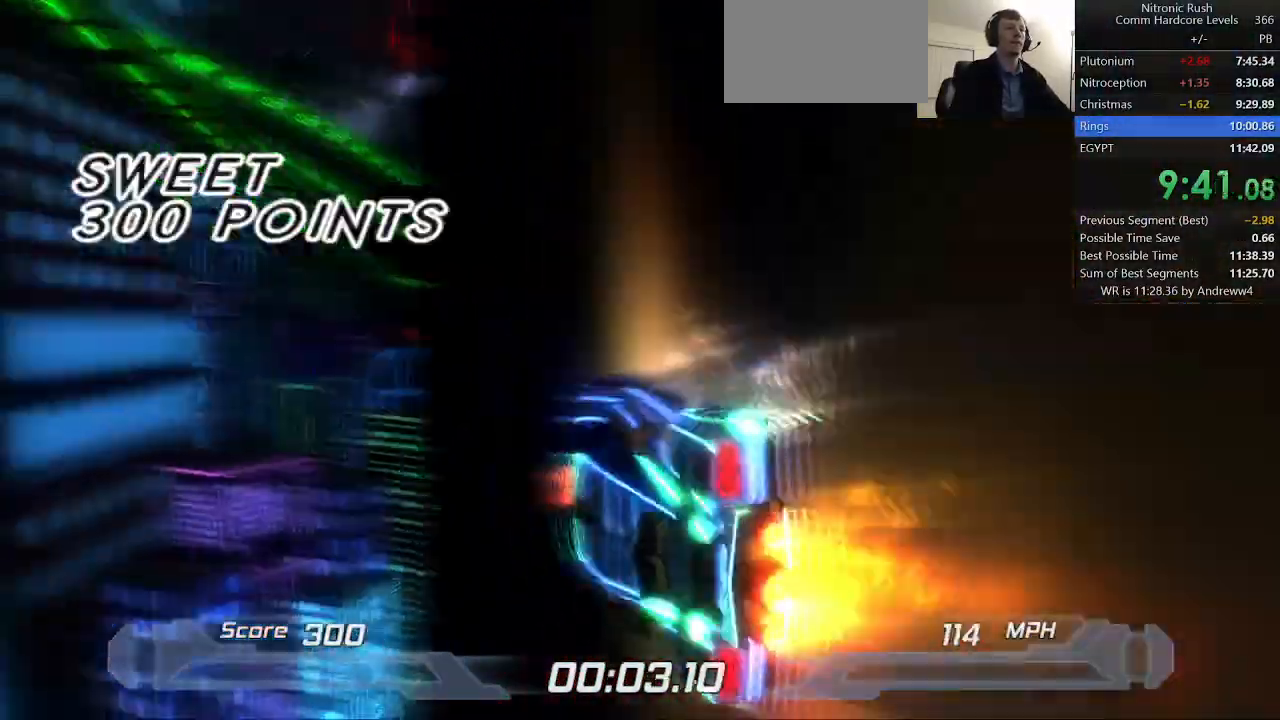
{"keys": ["shift"], "events": [[100, "right", "up"], [200, "w", "up"]]}
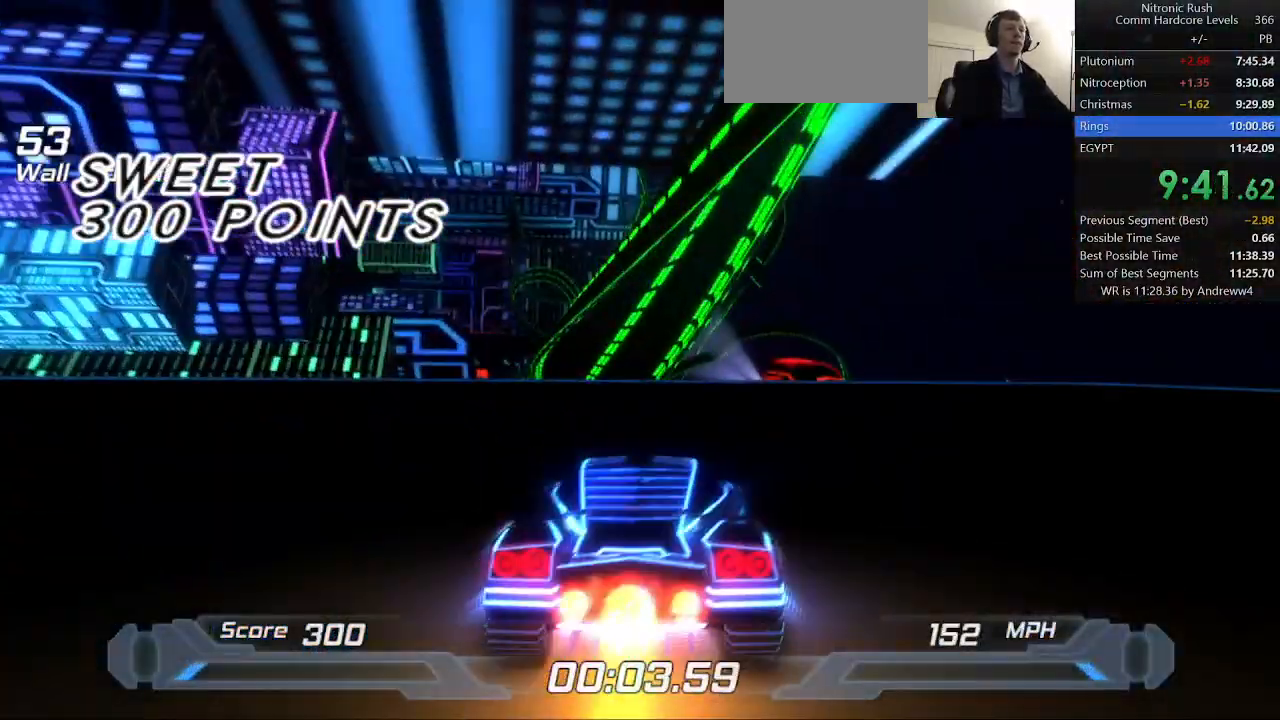
{"keys": ["shift"], "events": [[17, "right", "down"], [117, "right", "up"]]}
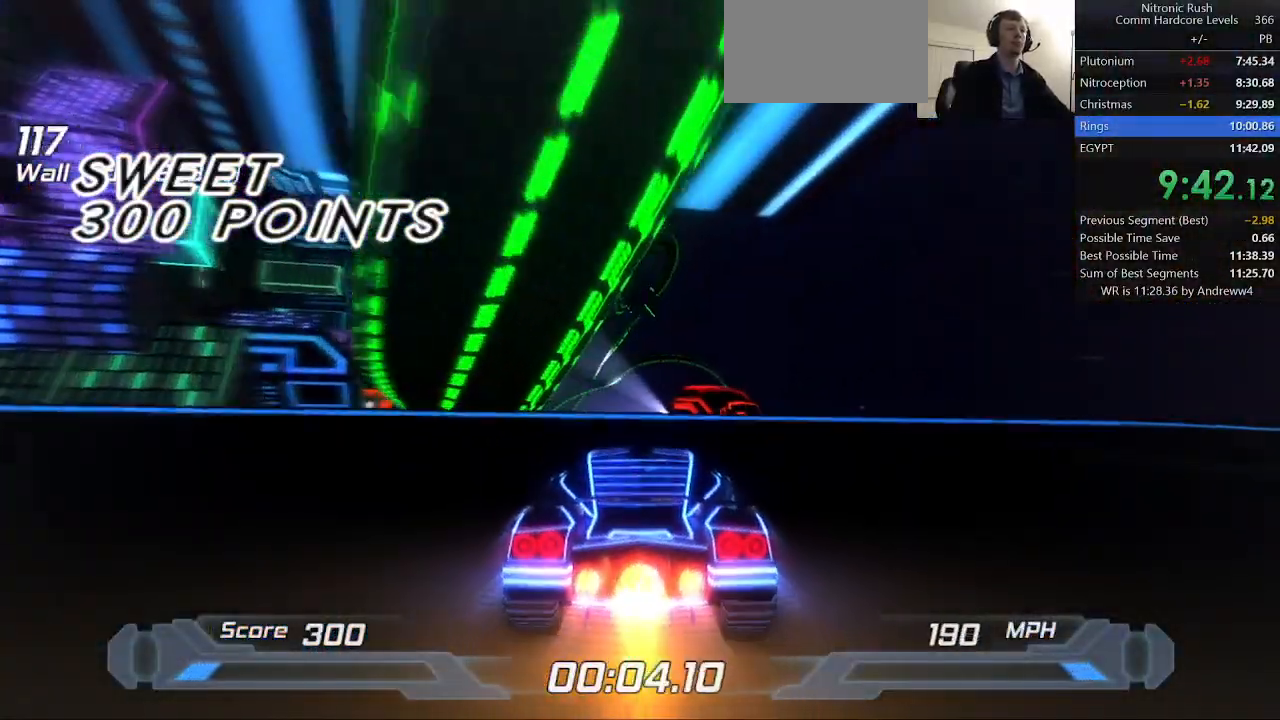
{"keys": ["a", "s", "shift"], "events": [[33, "right", "down"], [167, "right", "up"], [217, "right", "down"], [317, "right", "up"], [400, "s", "down"], [400, "space", "down"], [500, "a", "down"], [500, "space", "up"]]}
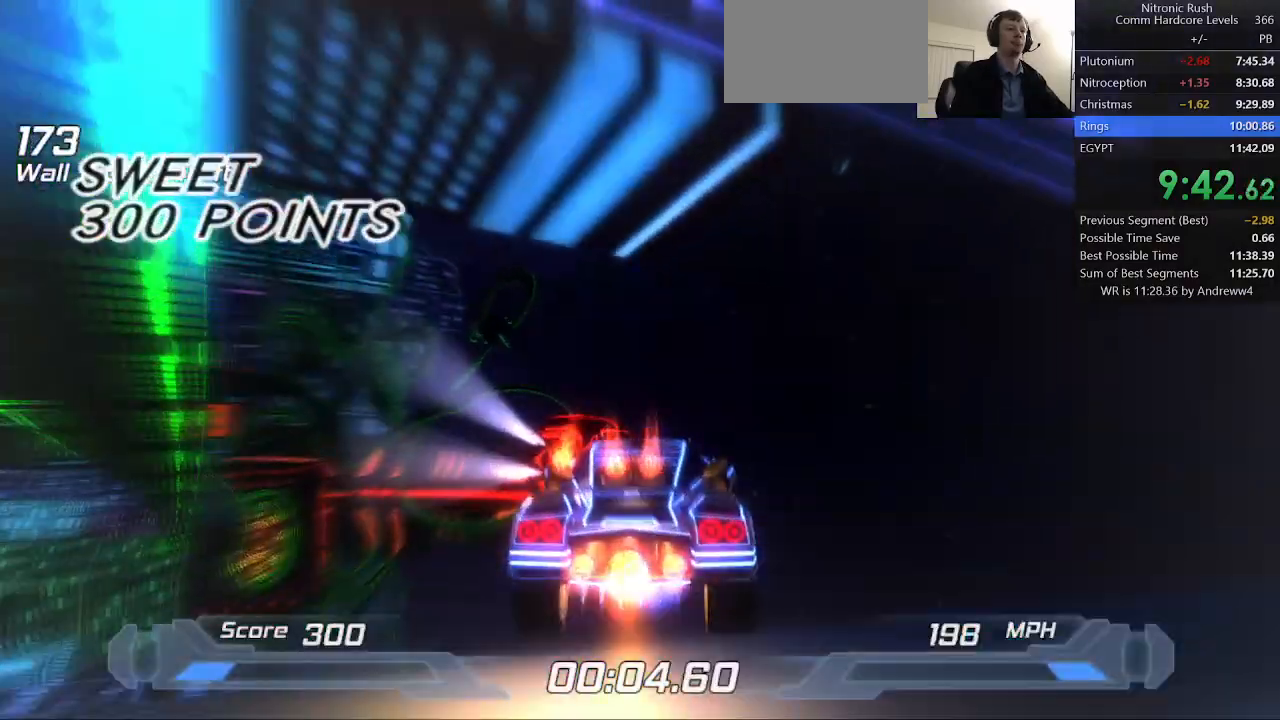
{"keys": ["shift"], "events": [[50, "s", "up"], [467, "a", "up"]]}
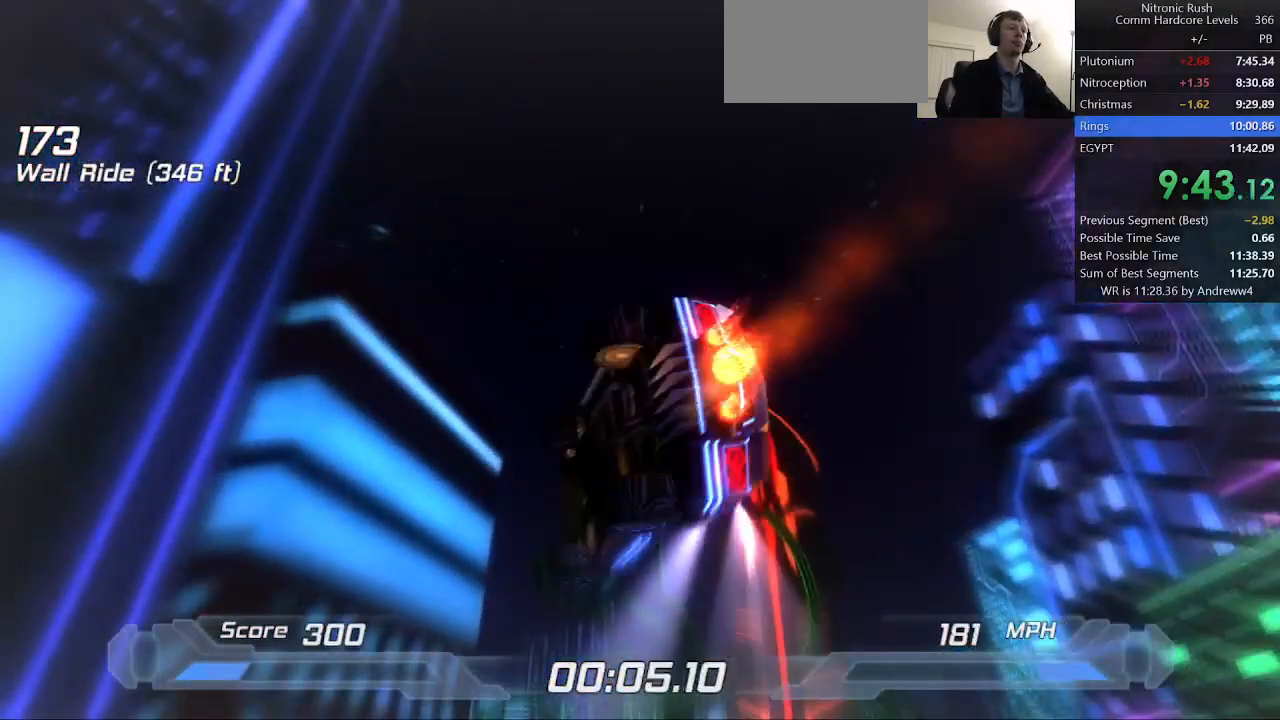
{"keys": ["shift", "w"], "events": [[433, "w", "down"]]}
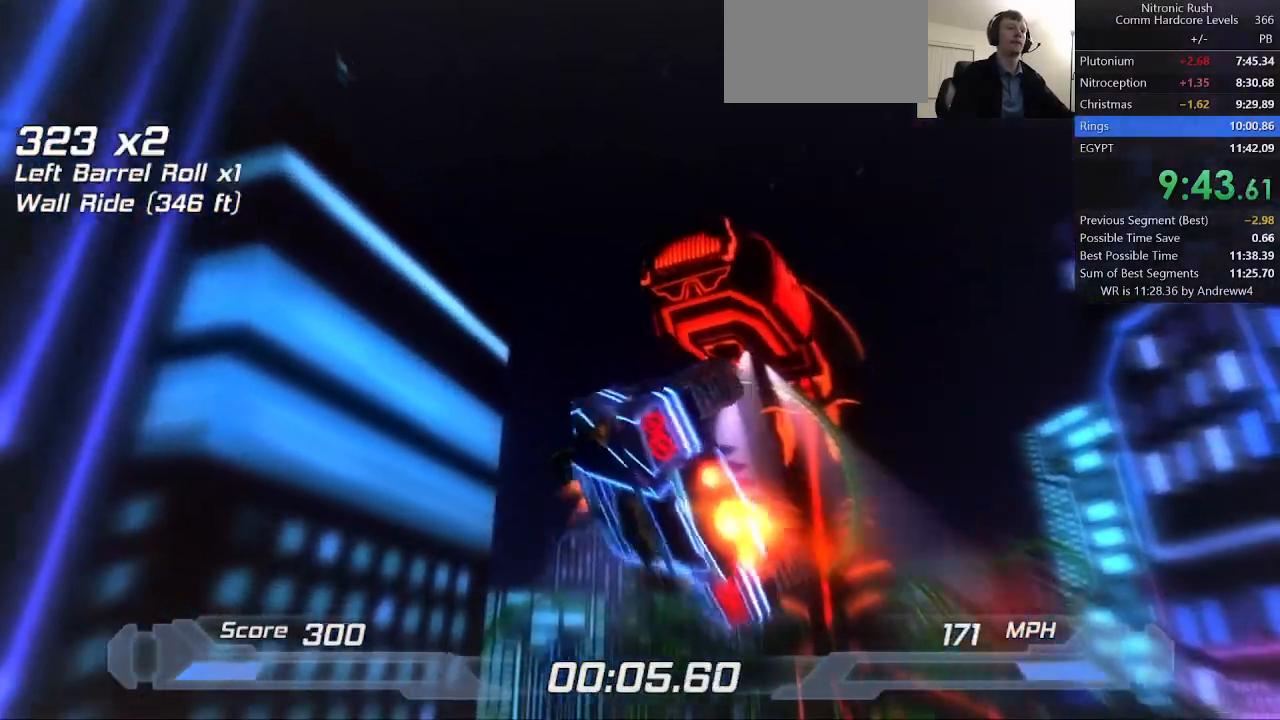
{"keys": ["shift"], "events": [[33, "a", "down"], [183, "w", "up"], [317, "a", "up"]]}
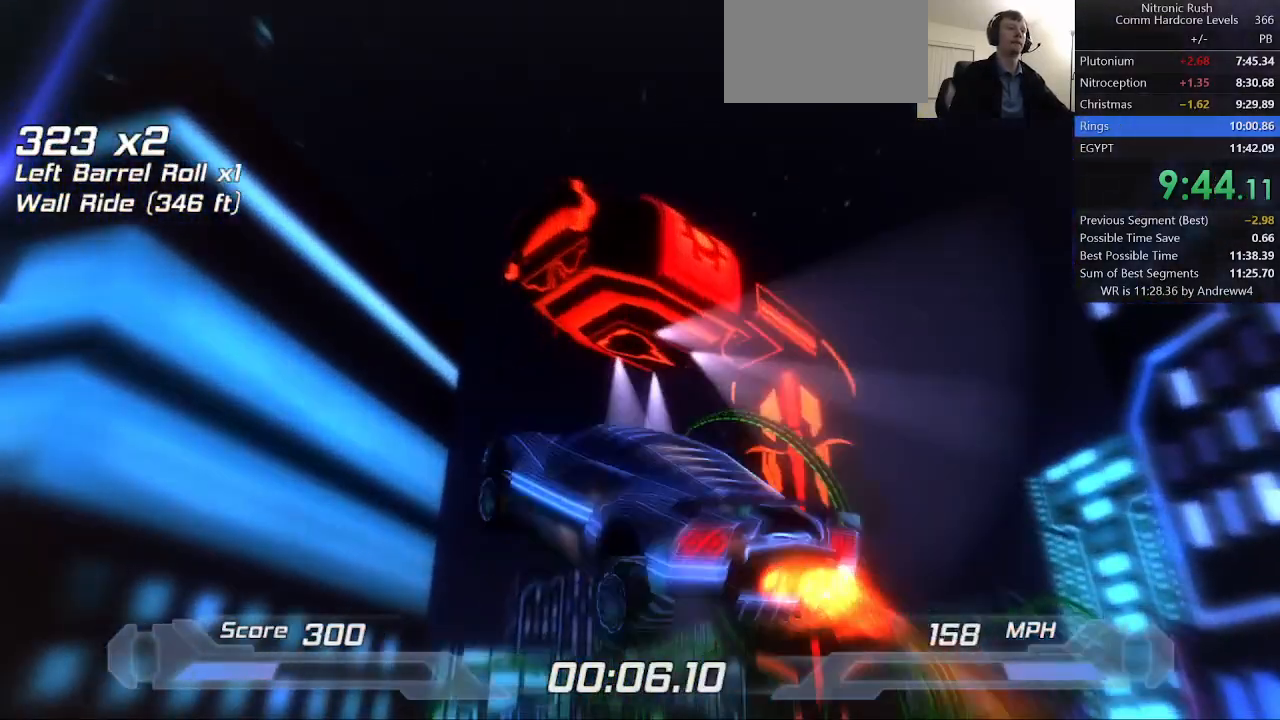
{"keys": ["a", "shift", "w"], "events": [[283, "w", "down"], [433, "a", "down"]]}
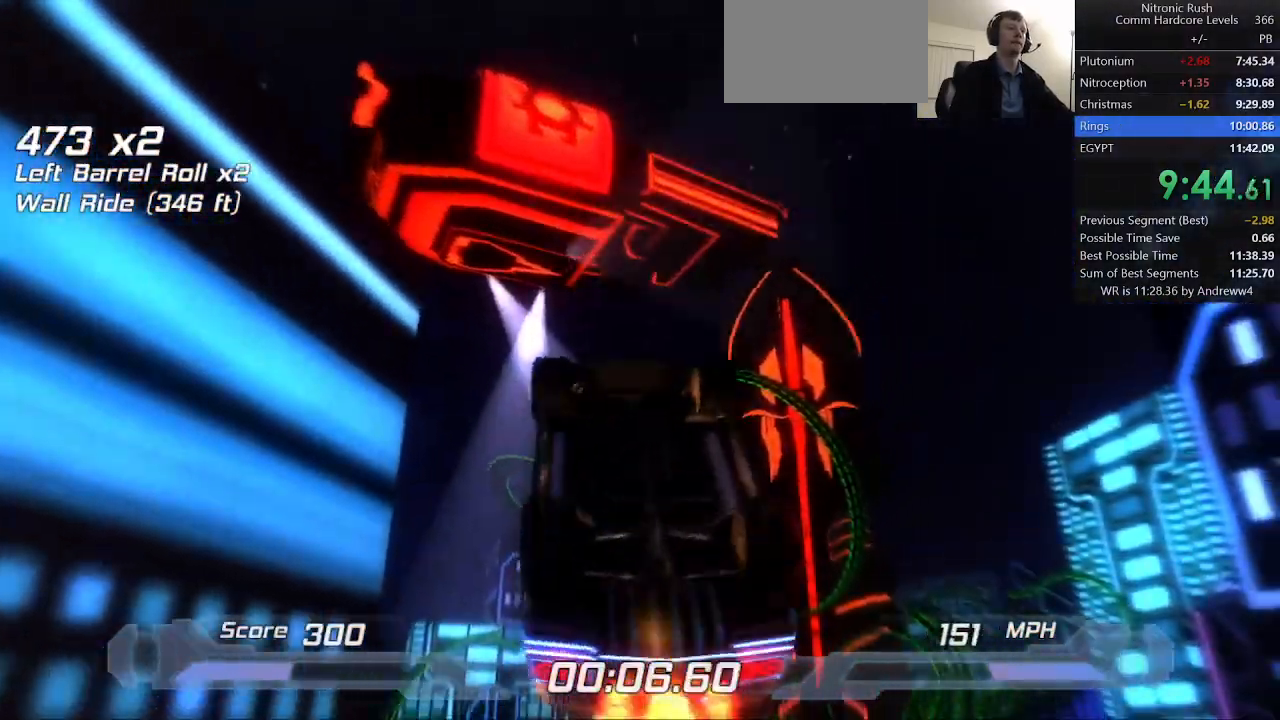
{"keys": ["shift"], "events": [[17, "w", "up"], [200, "a", "up"]]}
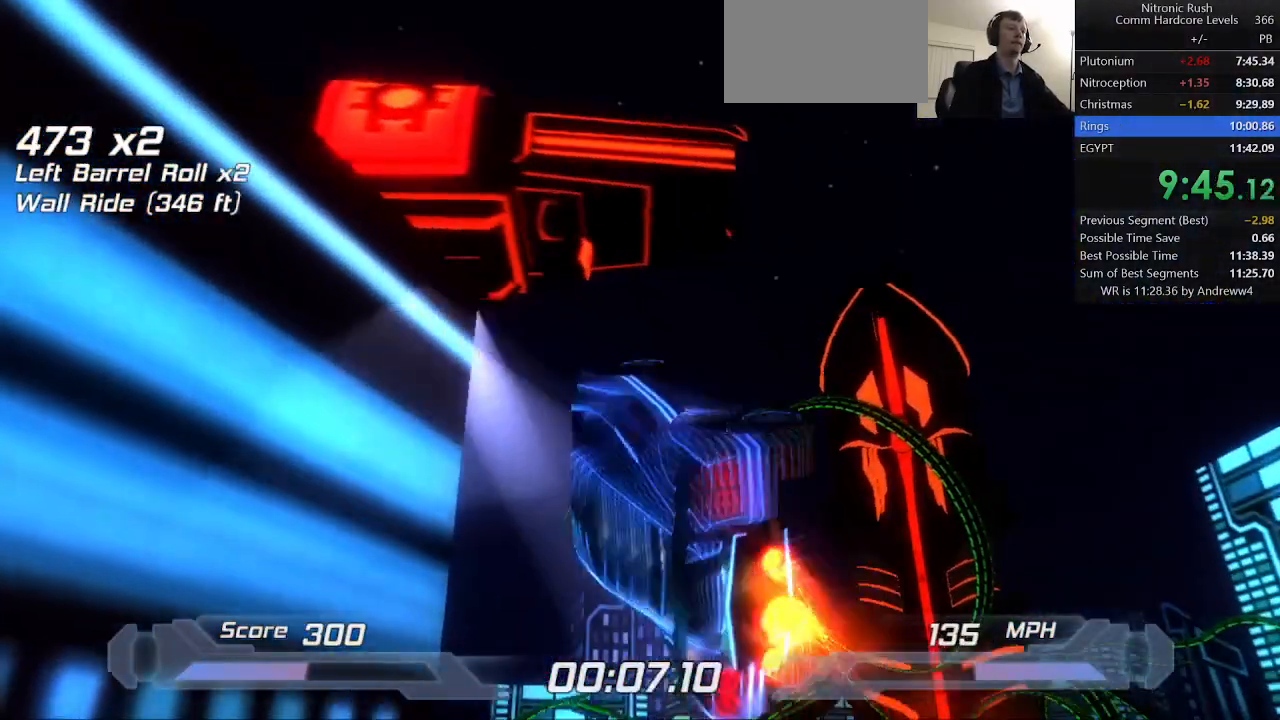
{"keys": ["a", "shift"], "events": [[167, "w", "down"], [267, "a", "down"], [367, "w", "up"]]}
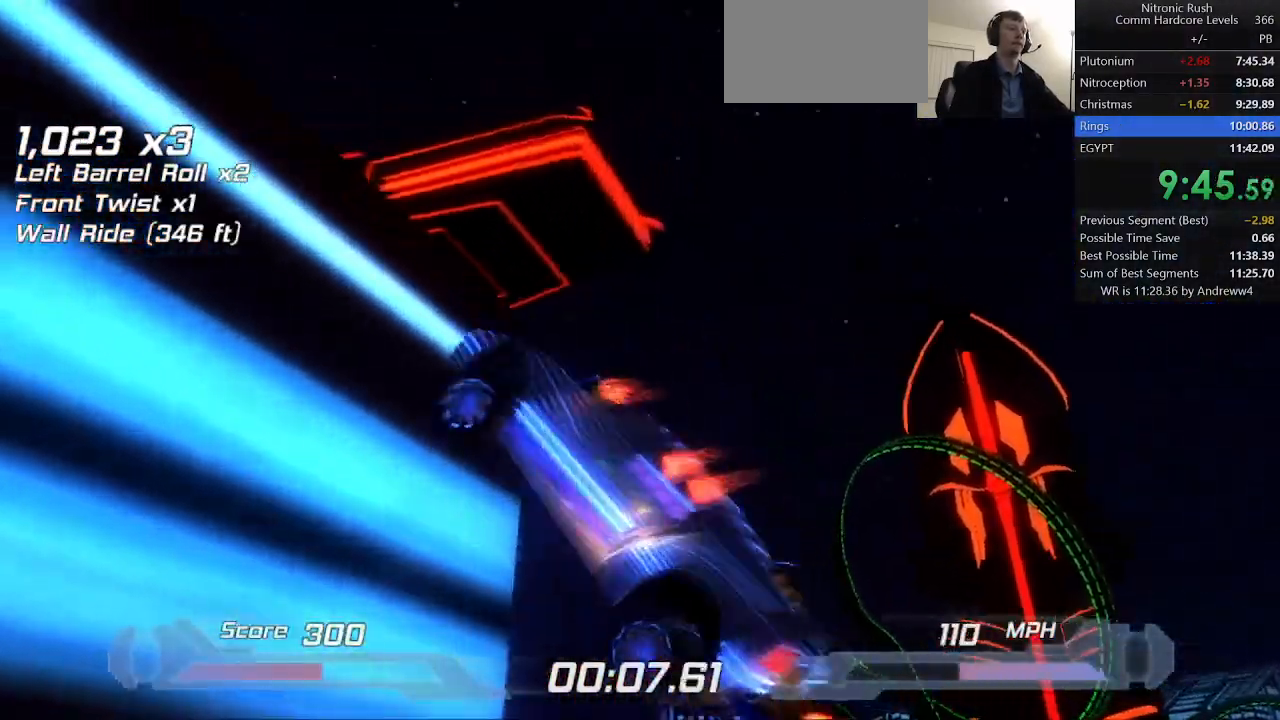
{"keys": ["shift"], "events": [[100, "a", "up"]]}
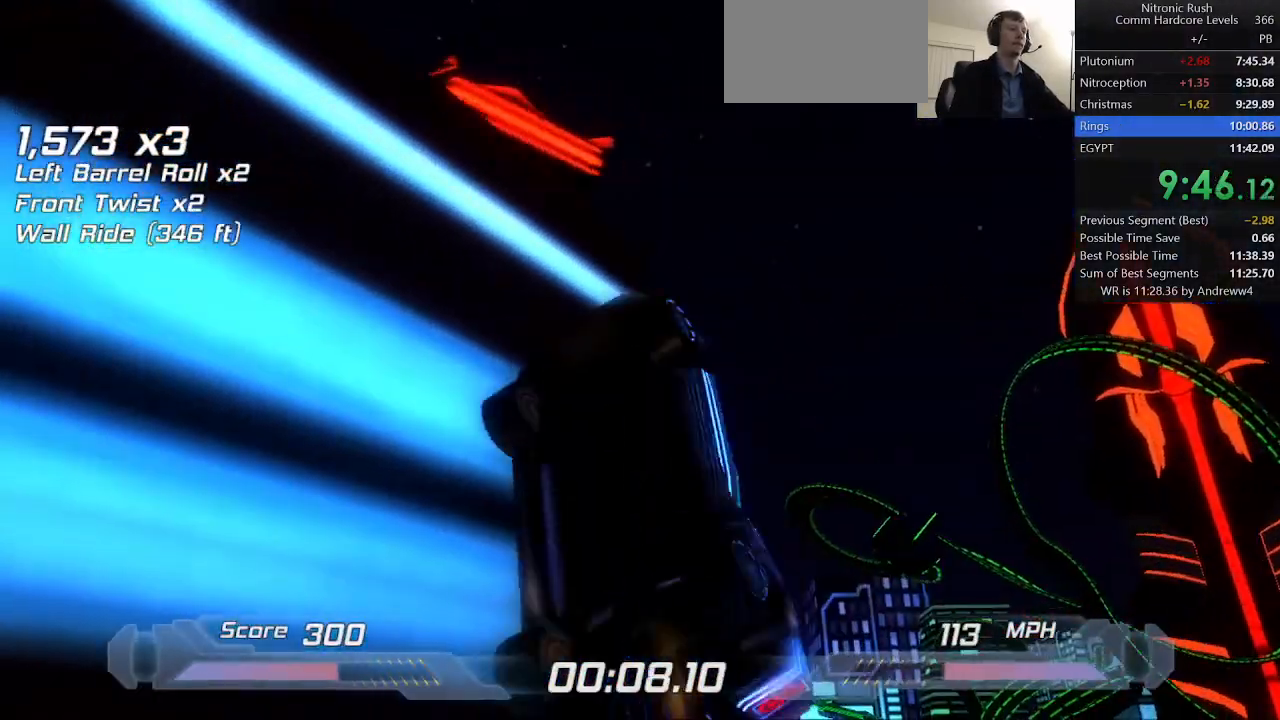
{"keys": ["shift"], "events": [[100, "a", "down"], [250, "a", "up"]]}
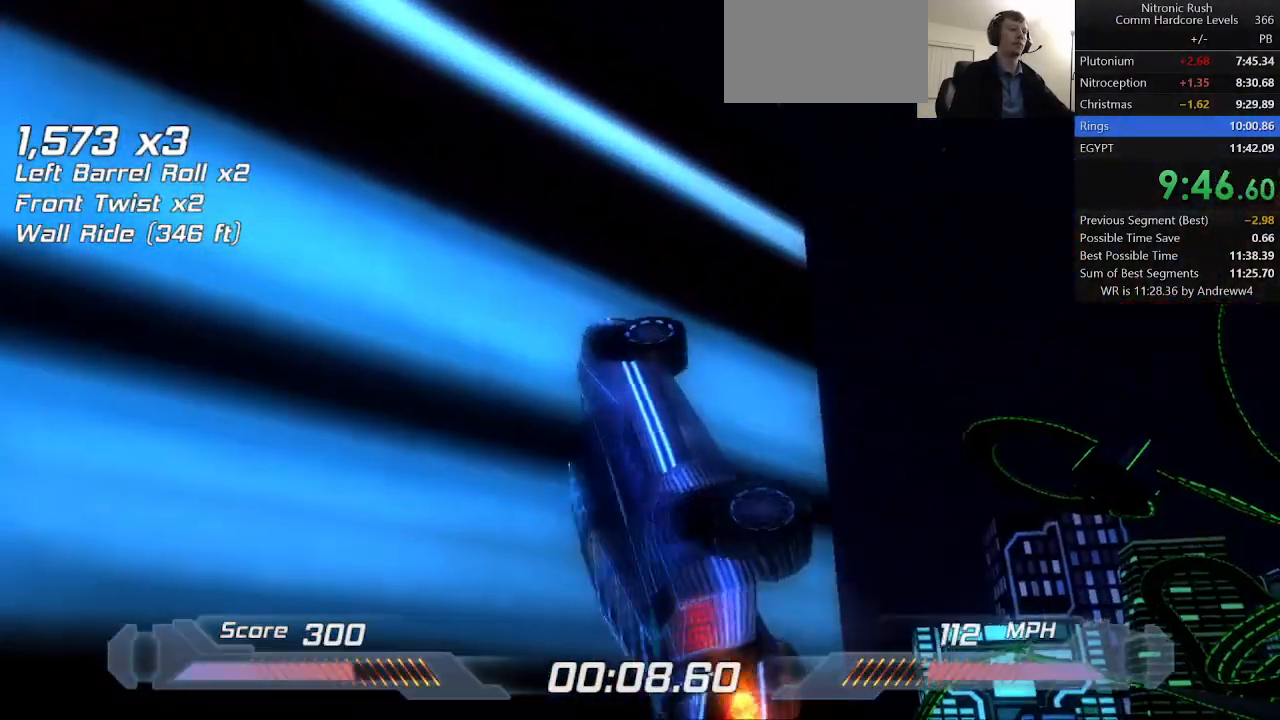
{"keys": ["a", "shift"], "events": [[500, "a", "down"]]}
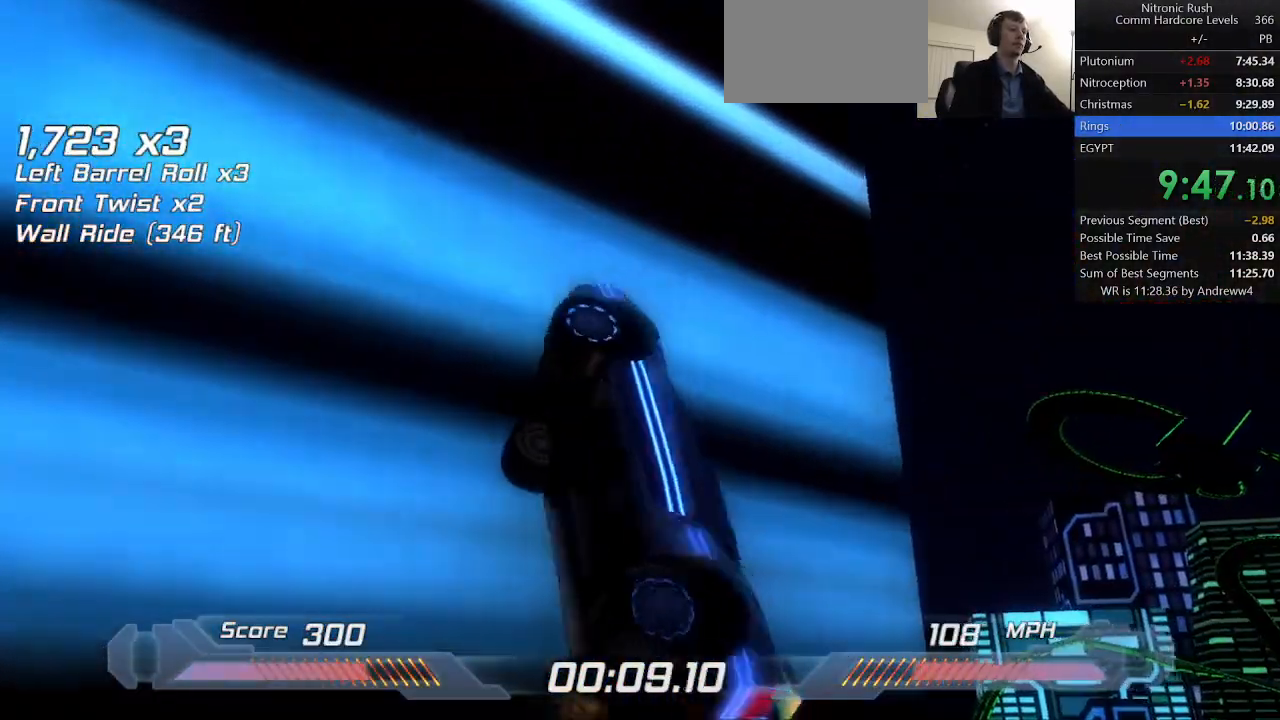
{"keys": ["shift"], "events": [[150, "a", "up"], [250, "a", "down"], [433, "a", "up"]]}
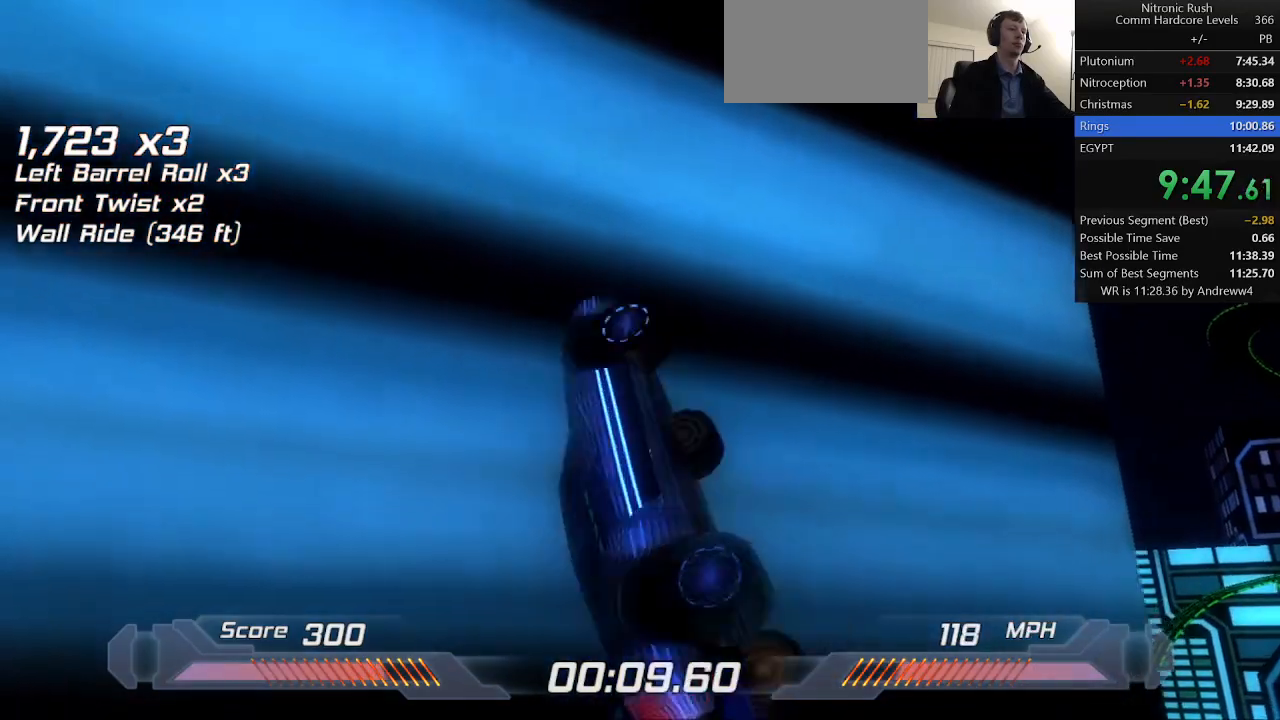
{"keys": ["shift"], "events": []}
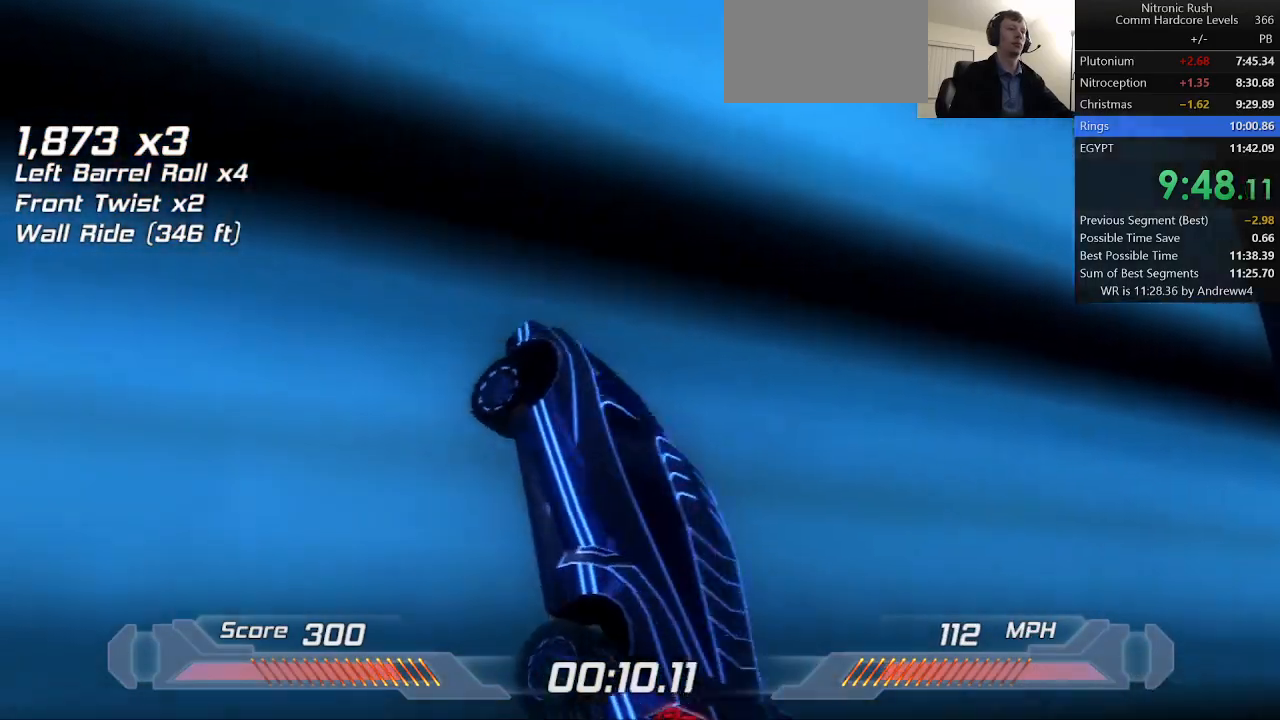
{"keys": ["shift"], "events": [[33, "d", "down"], [217, "d", "up"], [217, "s", "down"], [367, "s", "up"], [450, "d", "down"], [500, "d", "up"]]}
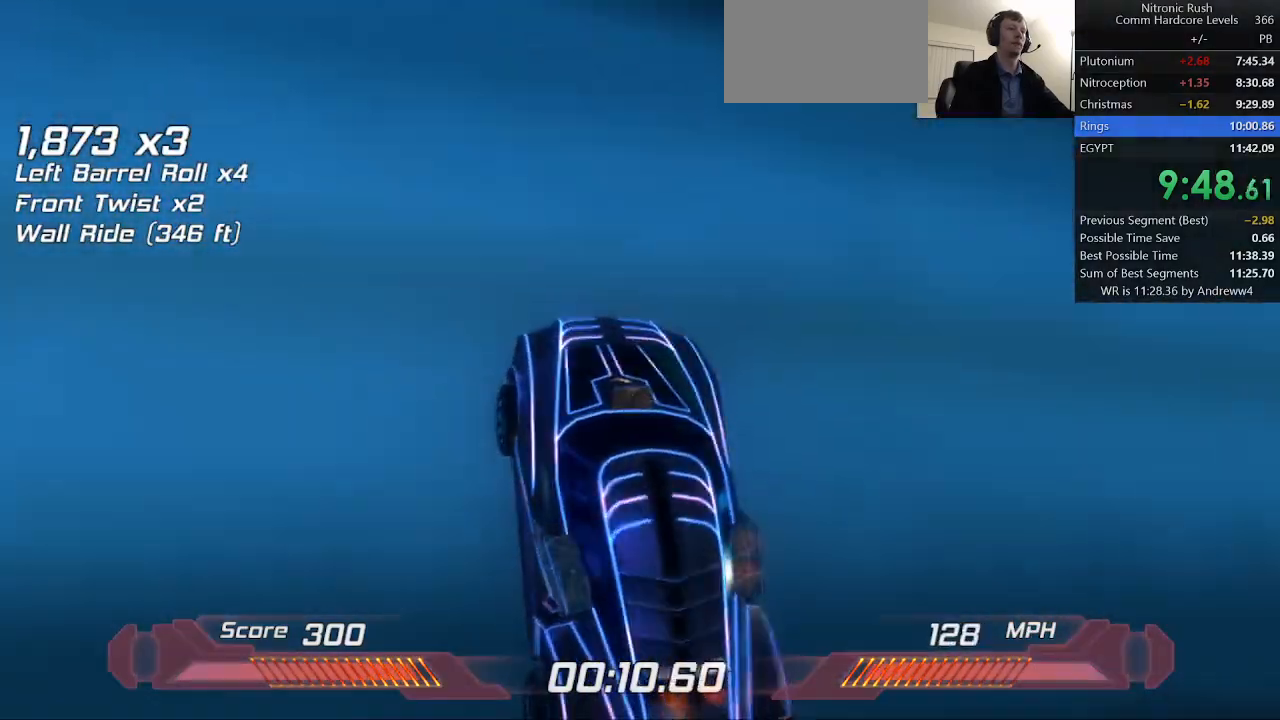
{"keys": ["a", "right", "shift", "w"], "events": [[333, "a", "down"], [333, "w", "down"], [417, "right", "down"]]}
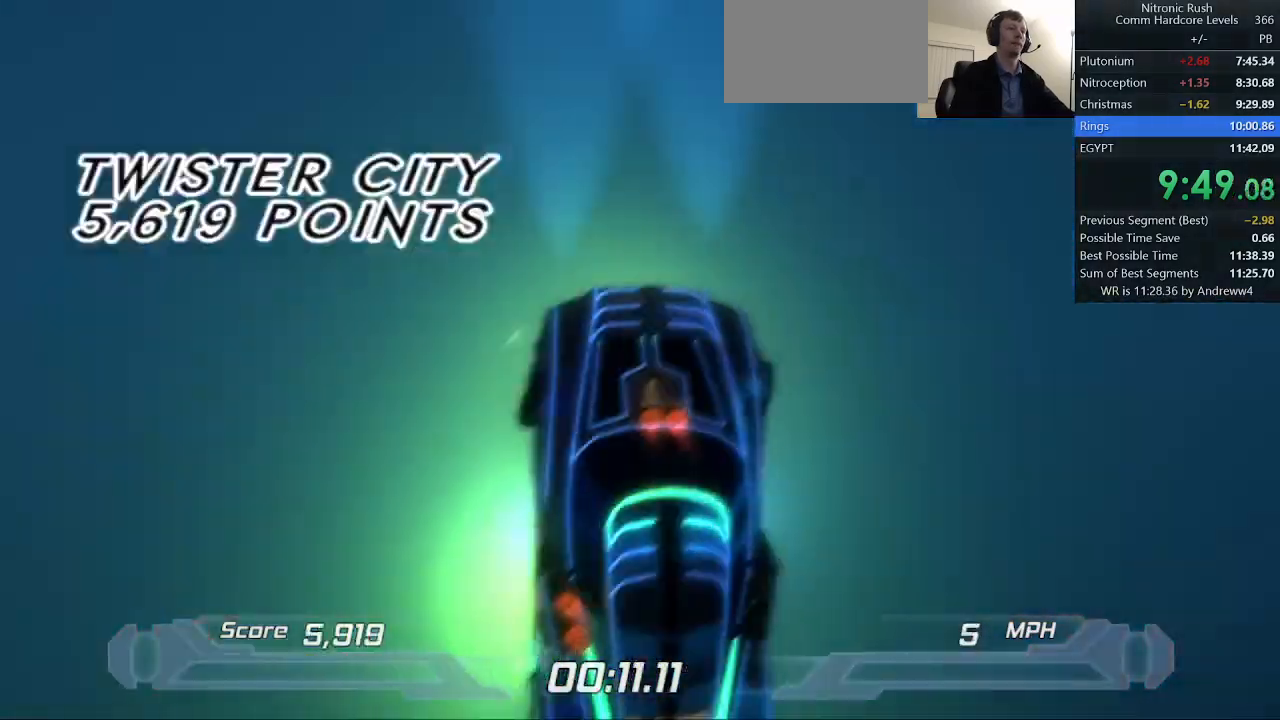
{"keys": ["right", "shift", "w"], "events": [[17, "a", "up"], [350, "right", "up"], [433, "right", "down"]]}
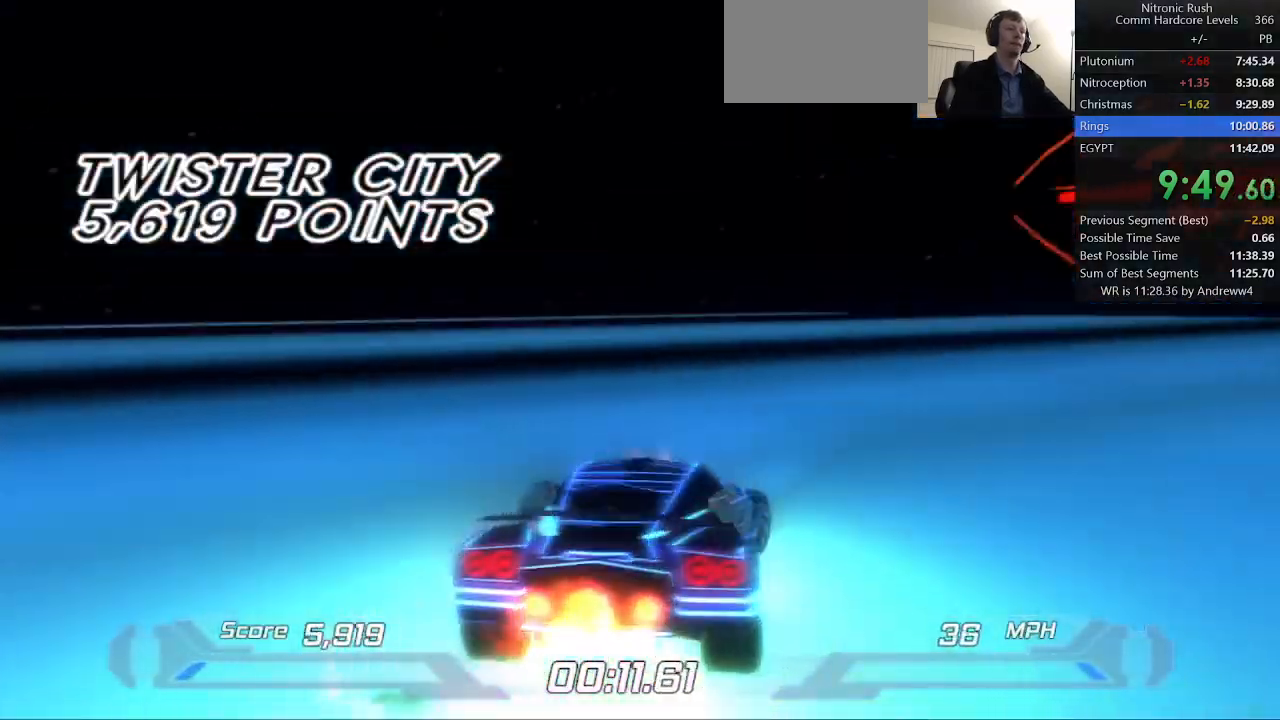
{"keys": ["left", "shift"], "events": [[33, "w", "up"], [83, "right", "up"], [467, "left", "down"]]}
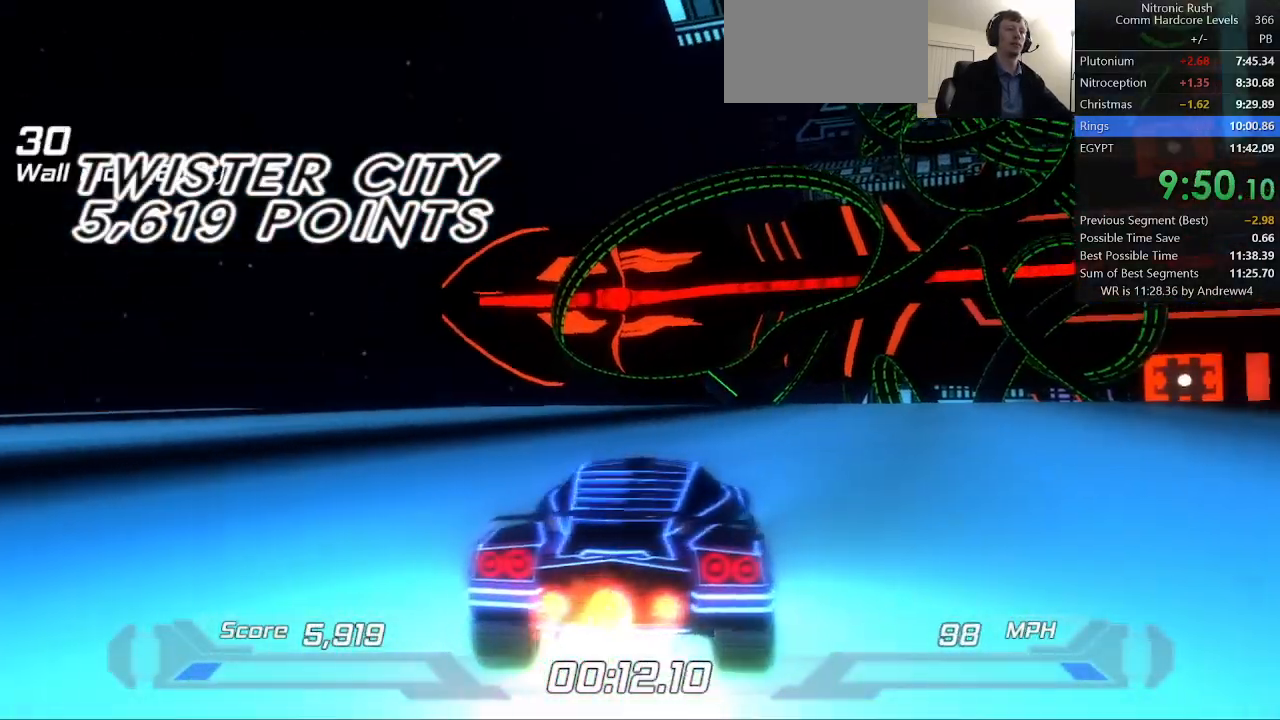
{"keys": ["left", "shift"], "events": [[100, "left", "up"], [433, "left", "down"]]}
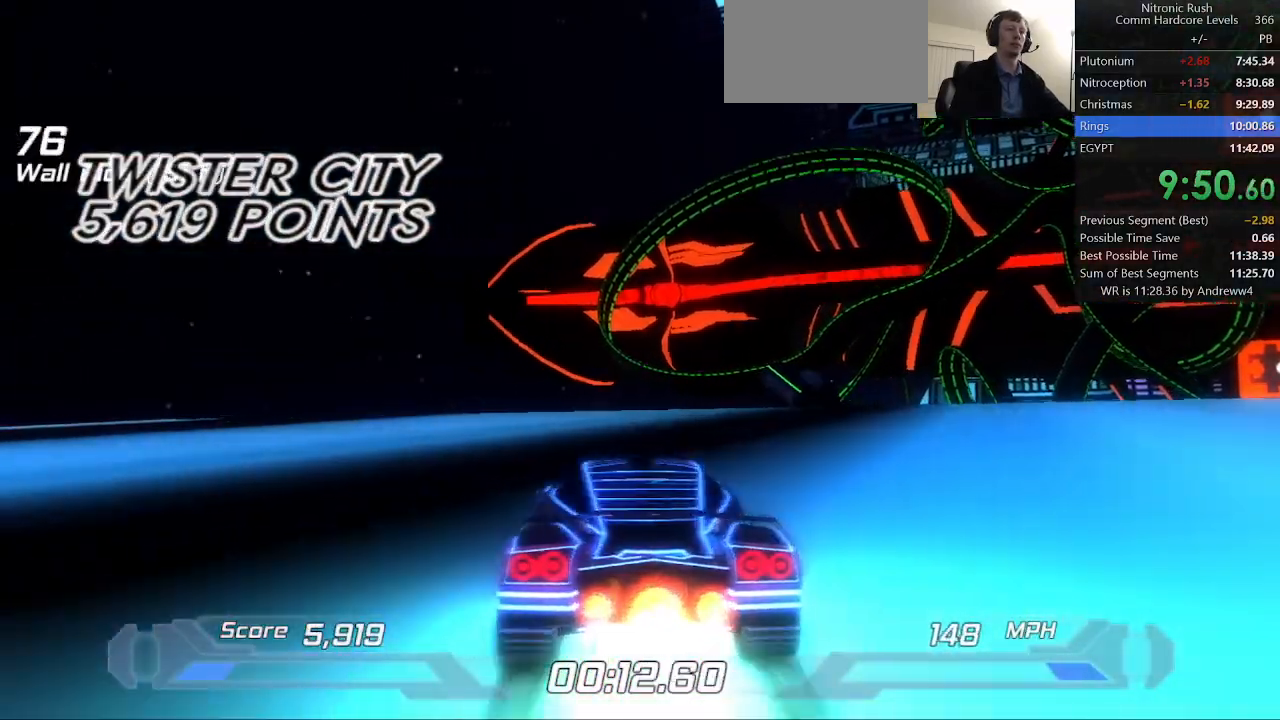
{"keys": ["shift"], "events": [[67, "left", "up"]]}
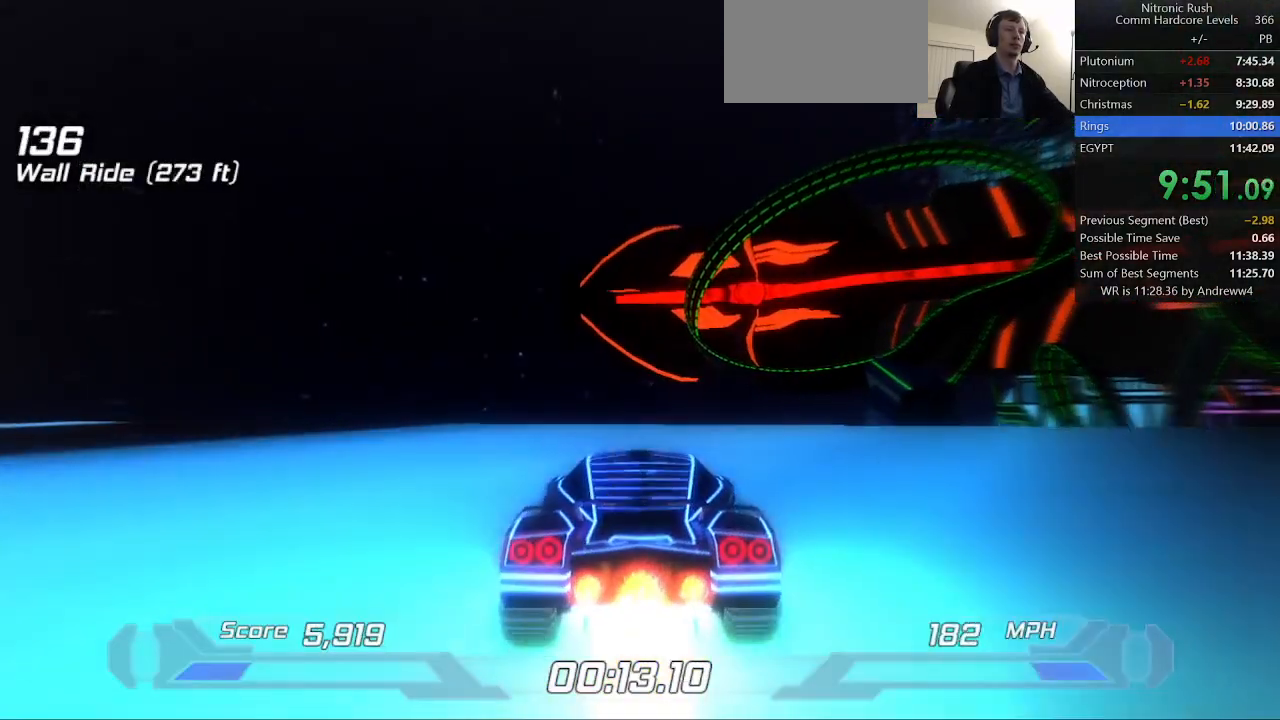
{"keys": ["d", "shift"], "events": [[33, "left", "down"], [83, "left", "up"], [350, "d", "down"]]}
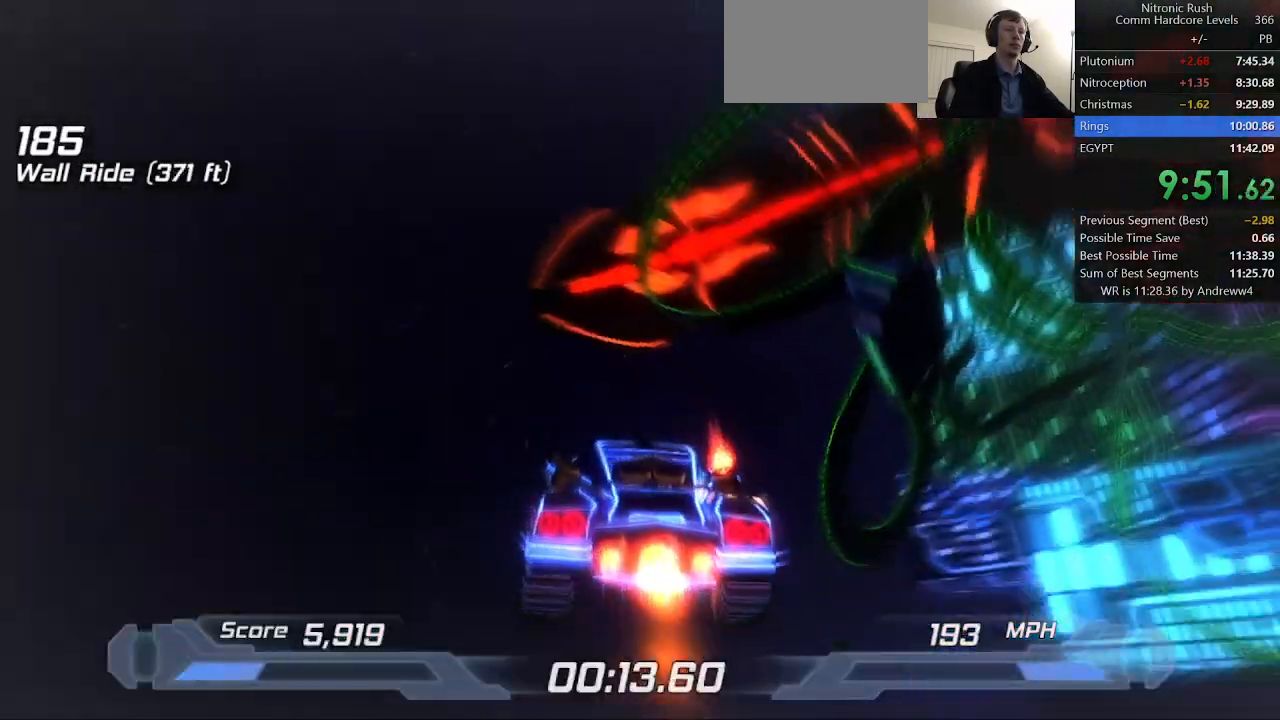
{"keys": ["shift"], "events": [[433, "d", "up"]]}
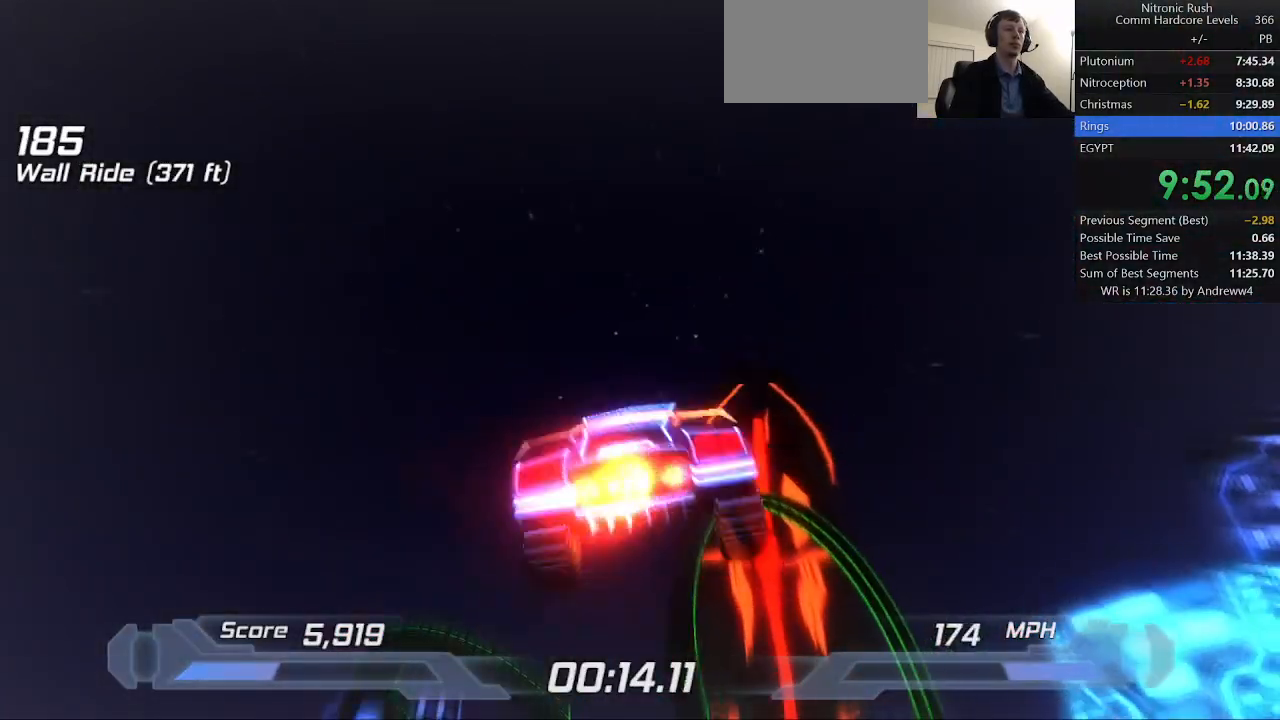
{"keys": ["d", "shift"], "events": [[350, "d", "down"]]}
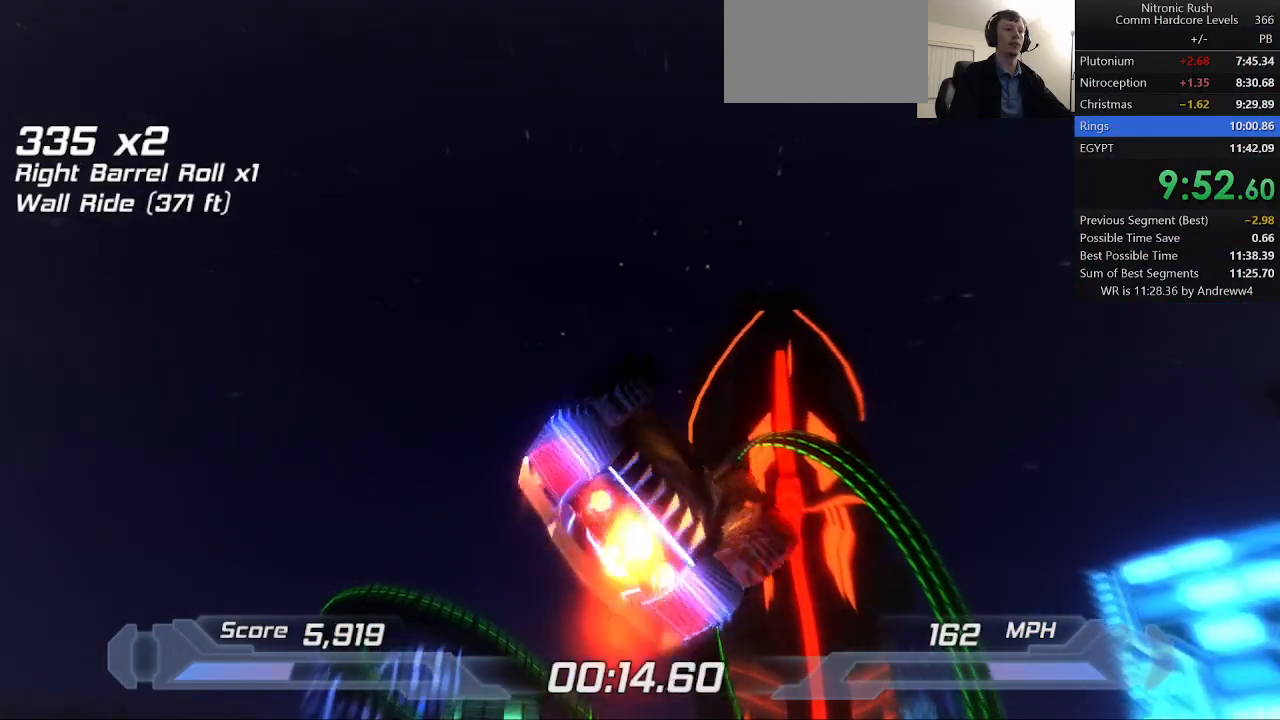
{"keys": ["d", "shift"], "events": [[33, "d", "up"], [233, "w", "down"], [317, "w", "up"], [417, "d", "down"]]}
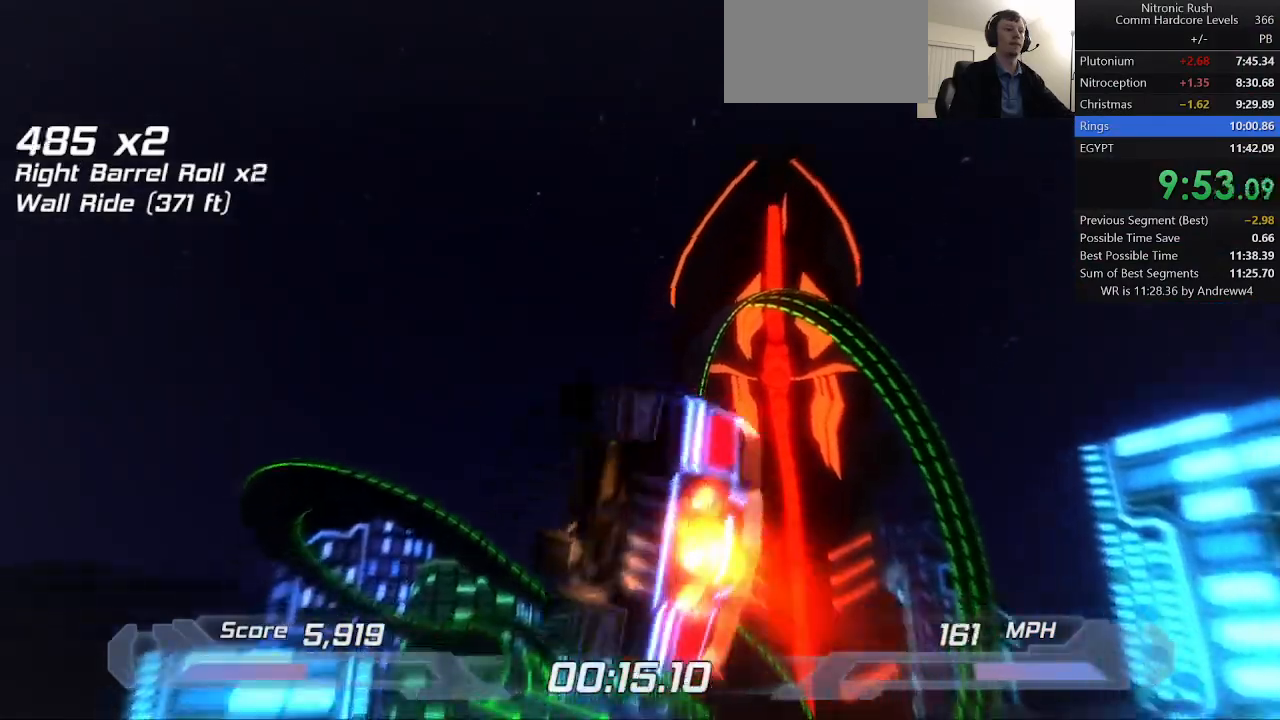
{"keys": ["shift"], "events": [[100, "d", "up"]]}
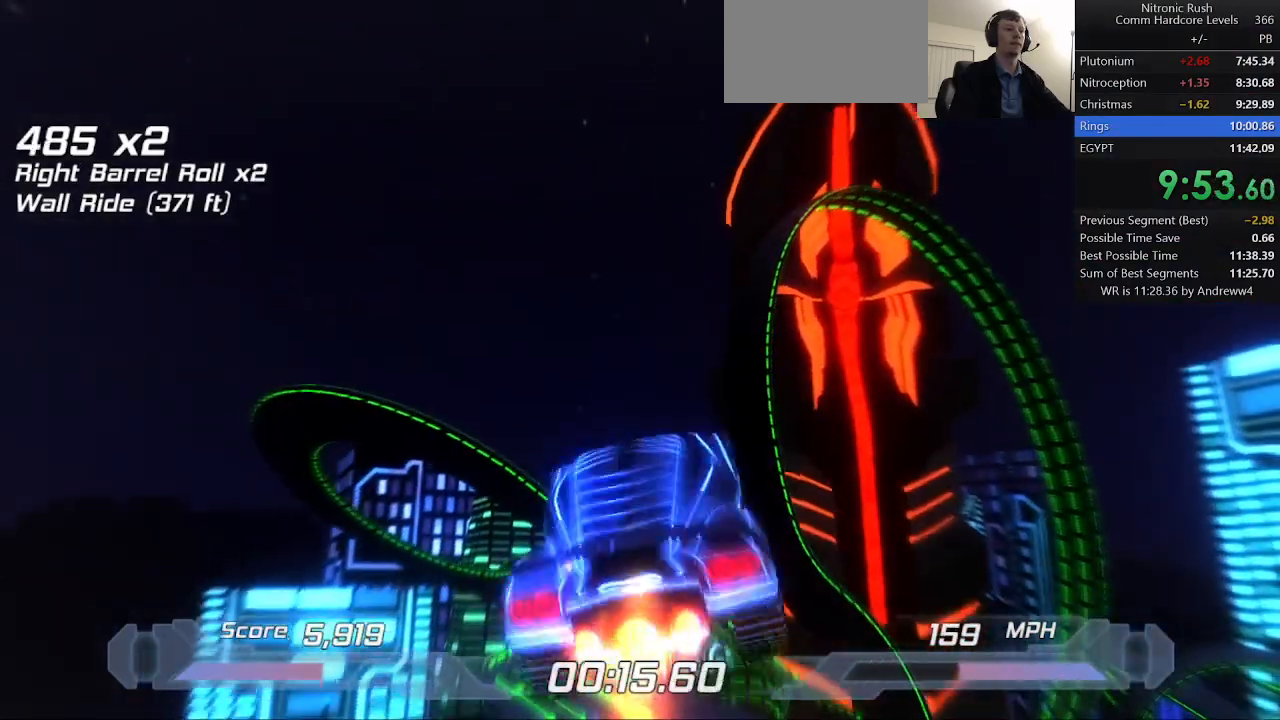
{"keys": ["d", "shift"], "events": [[167, "d", "down"], [300, "d", "up"], [433, "d", "down"]]}
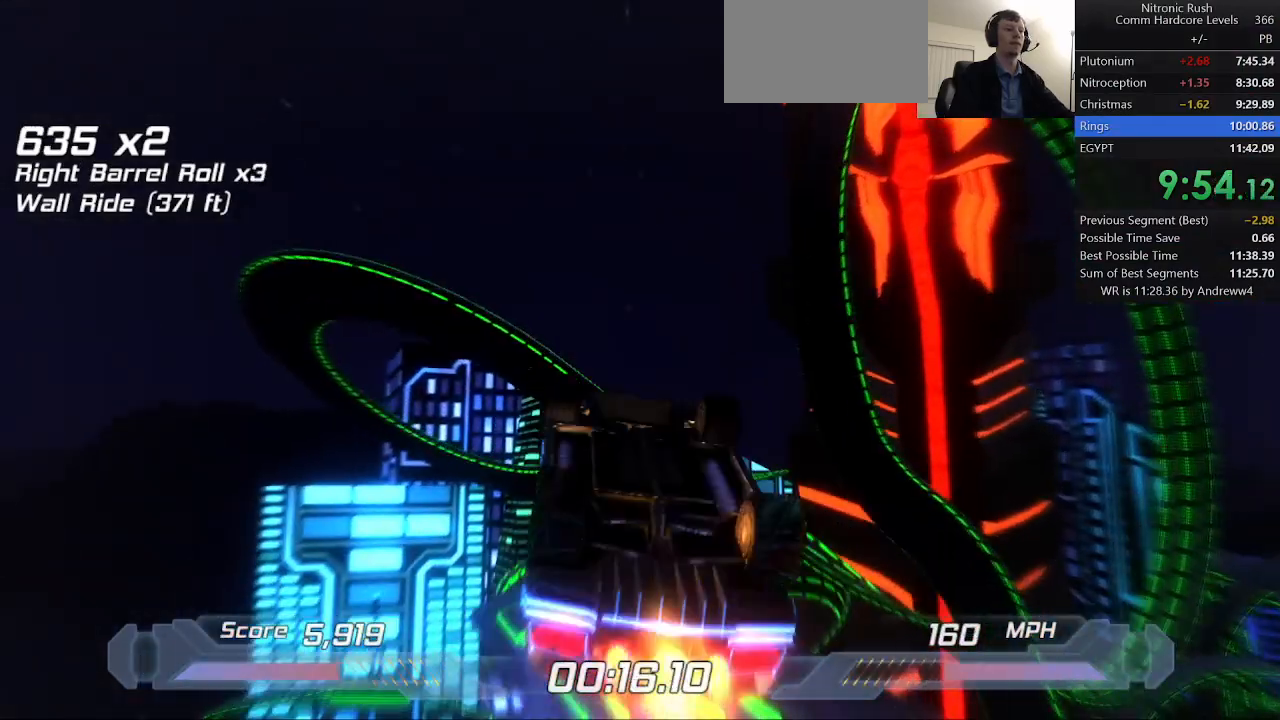
{"keys": ["d", "shift", "w"], "events": [[83, "d", "up"], [417, "w", "down"], [500, "d", "down"]]}